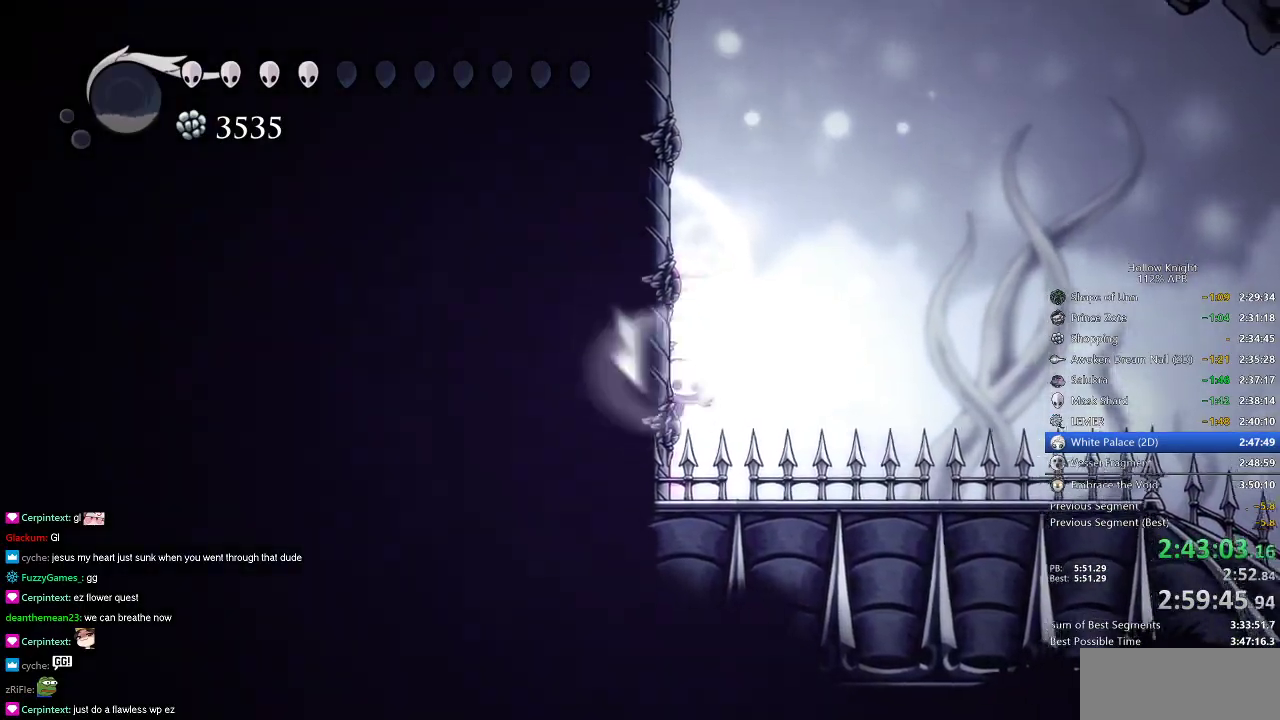
Gameplay with keyboard; each line is a JSON object with the keys held at the frame after it. "events" lists presses ("down") and releases ("up") of "cdash", "dash", "dnail", "down", "heal", "inv", "jump", "left", "nail", "right", "spell" and "up" between this image and that frame as [ms after this image, input, new state], when the widget could be followed in between. No other keys are recorded. Mouse input is not recorded. Key names are as the overlay labels them; some are game actions (e.g. jump) rather than physical keys.
{"keys": ["right"], "events": [[50, "cdash", "up"], [50, "right", "down"], [100, "left", "up"]]}
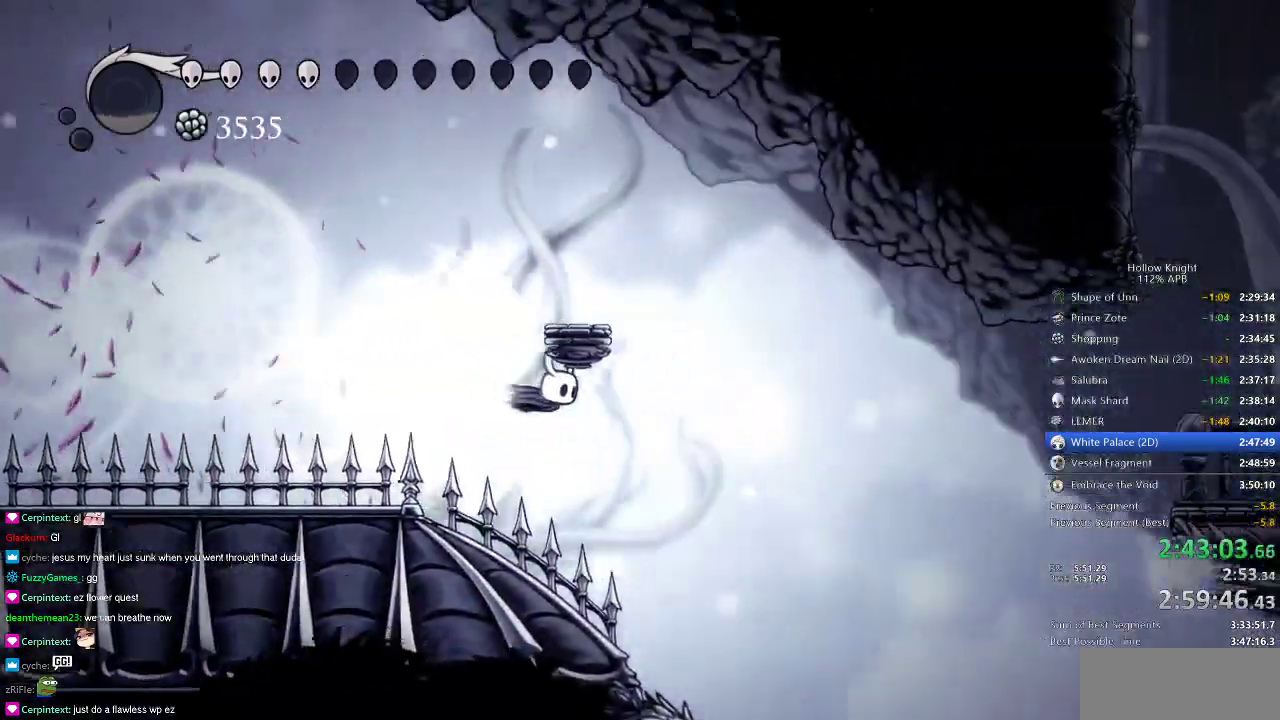
{"keys": ["right"], "events": []}
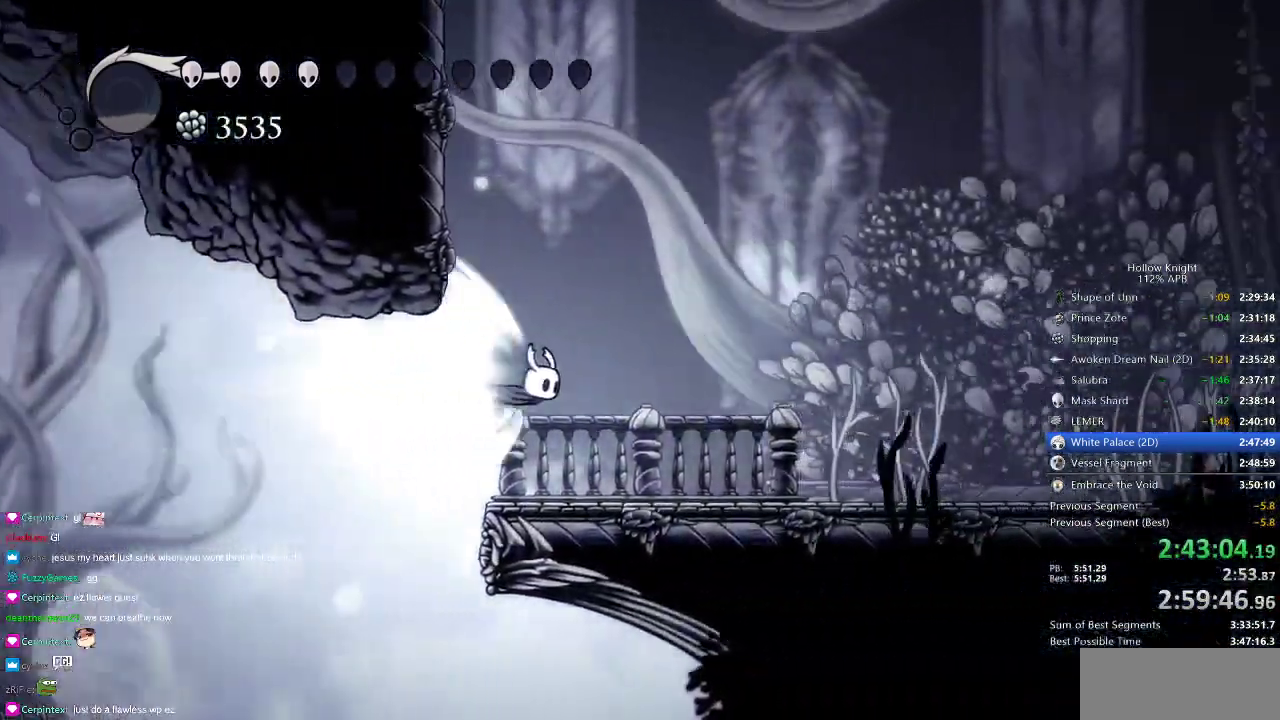
{"keys": ["right"], "events": []}
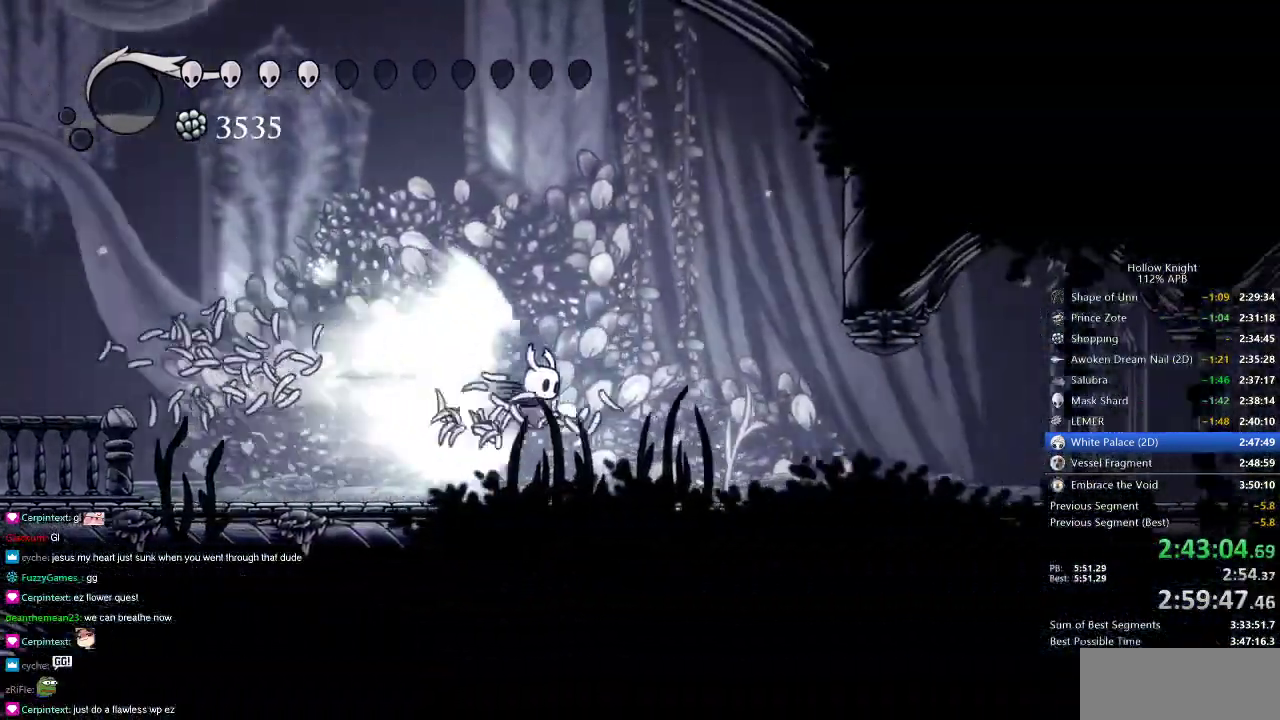
{"keys": ["right"], "events": []}
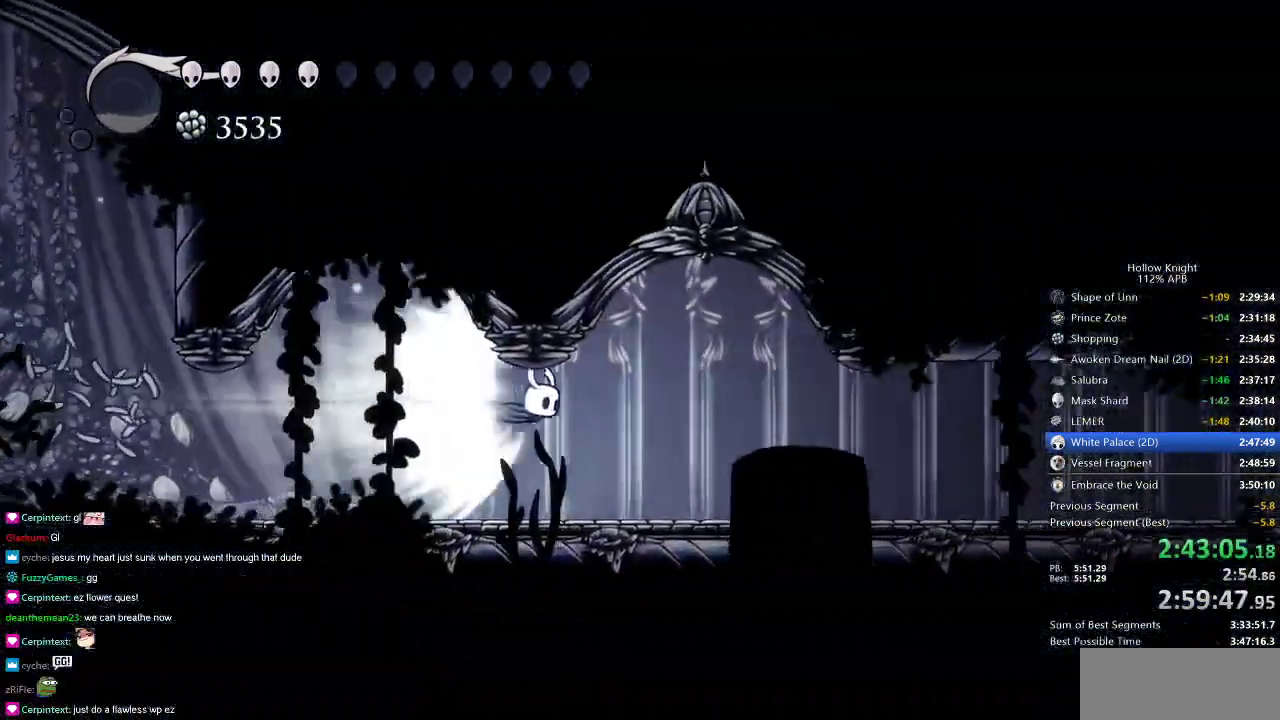
{"keys": ["right"], "events": []}
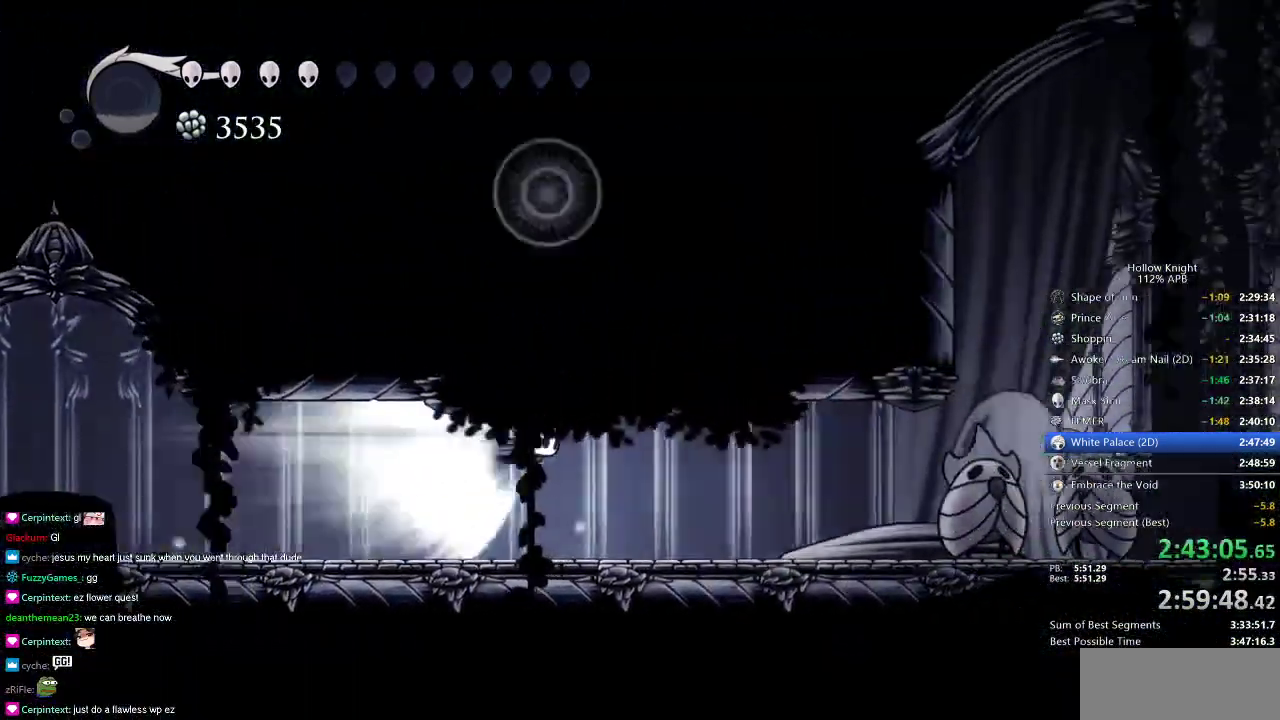
{"keys": ["right"], "events": []}
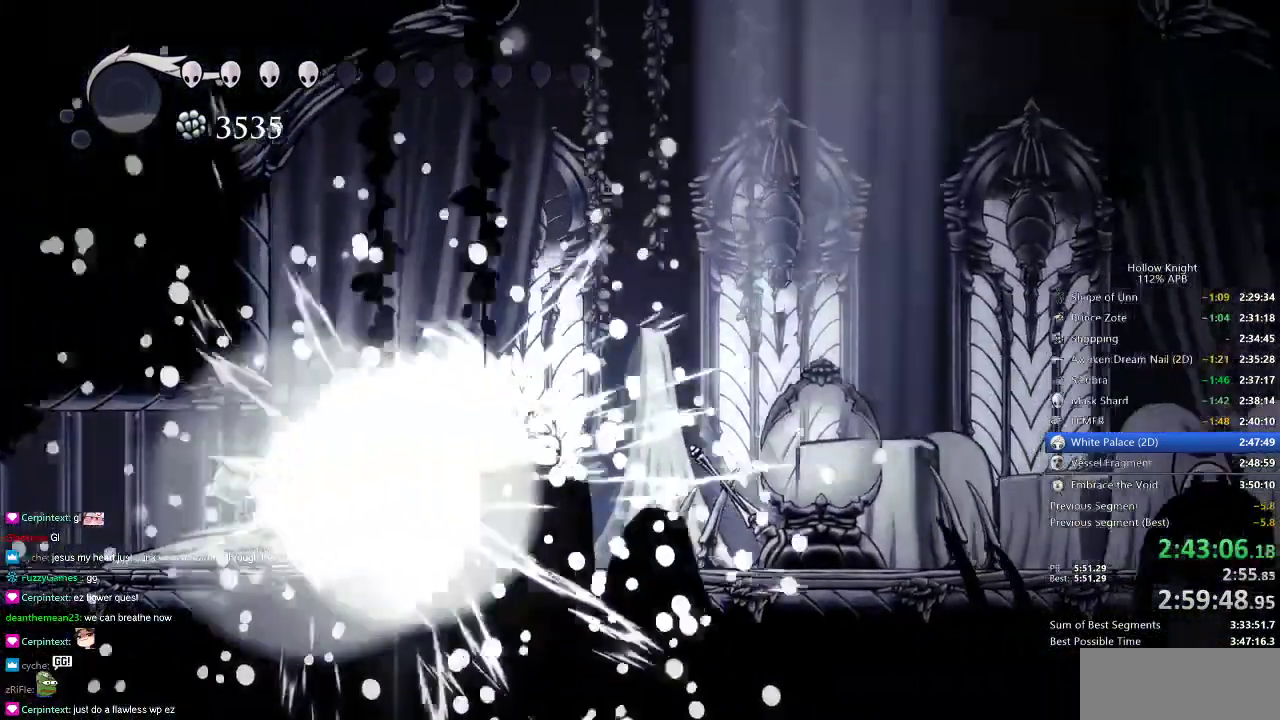
{"keys": [], "events": [[67, "jump", "down"], [150, "jump", "up"], [250, "right", "up"]]}
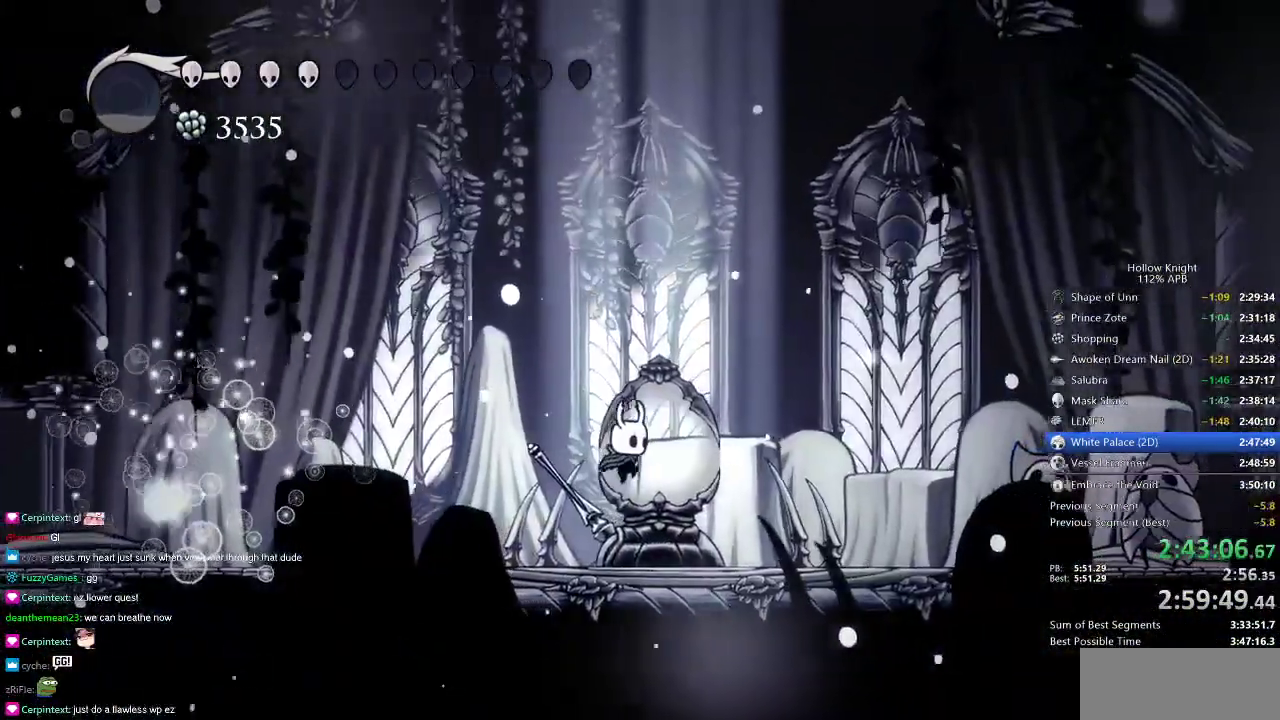
{"keys": ["dash", "right"], "events": [[217, "down", "down"], [217, "nail", "down"], [267, "right", "down"], [317, "down", "up"], [317, "nail", "up"], [400, "dash", "down"]]}
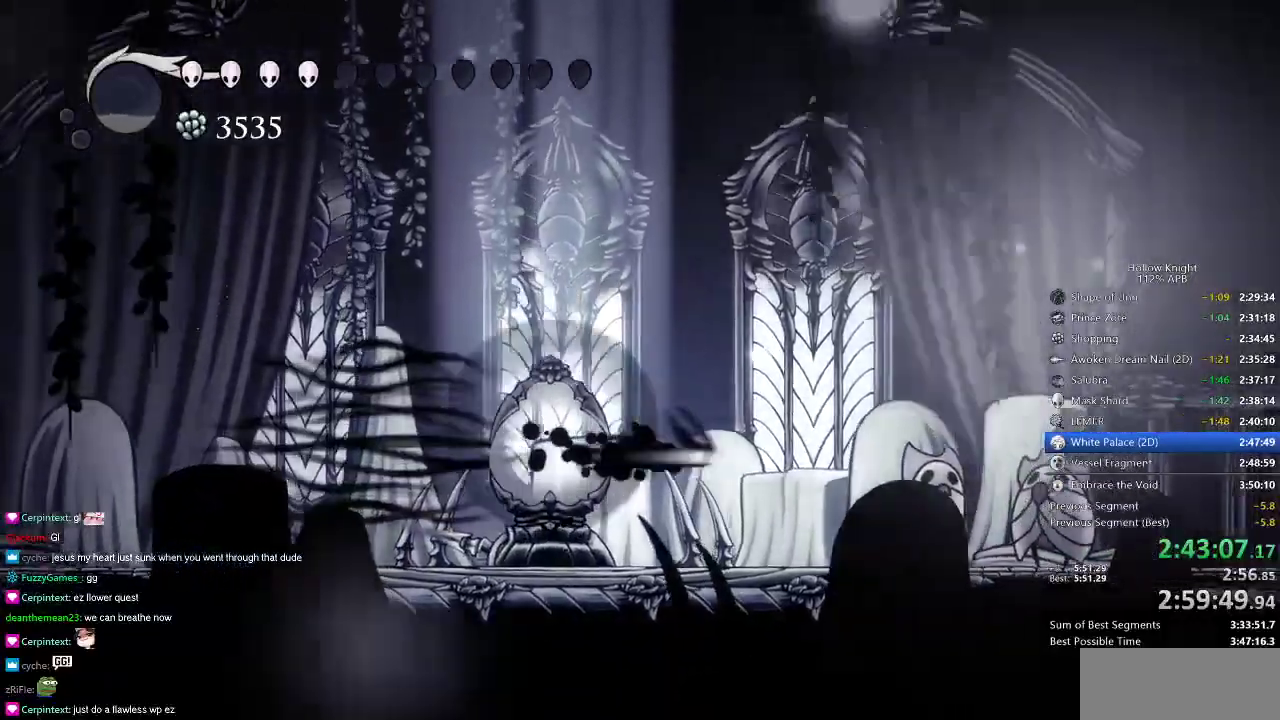
{"keys": ["nail", "right"], "events": [[50, "dash", "up"], [451, "nail", "down"]]}
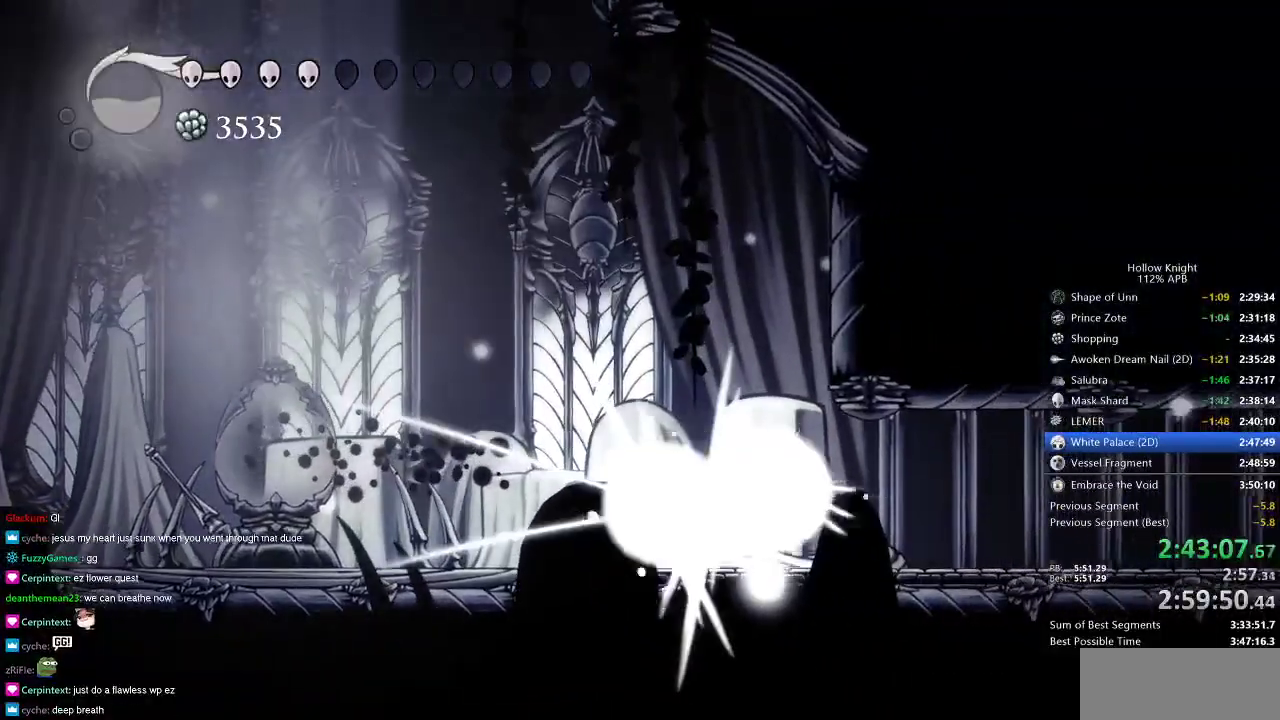
{"keys": ["right"], "events": [[100, "nail", "up"], [233, "dash", "down"], [350, "dash", "up"]]}
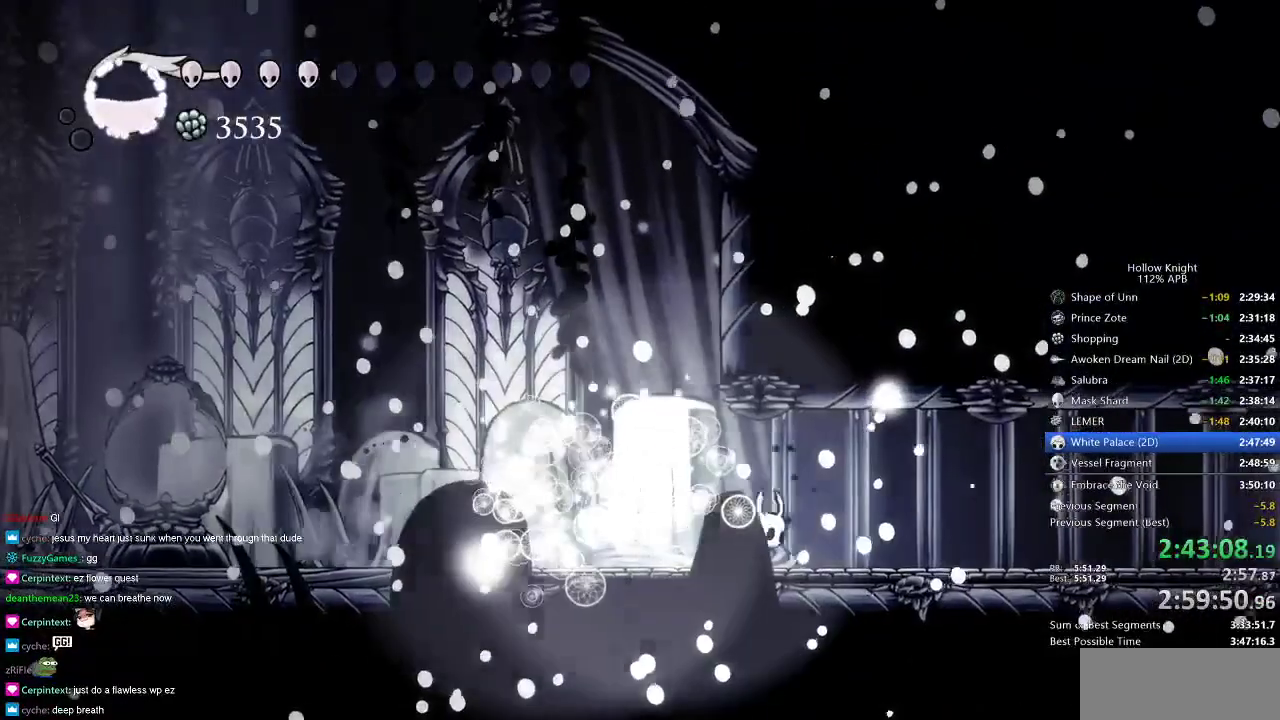
{"keys": ["dash", "right"], "events": [[117, "dash", "down"], [217, "dash", "up"], [501, "dash", "down"]]}
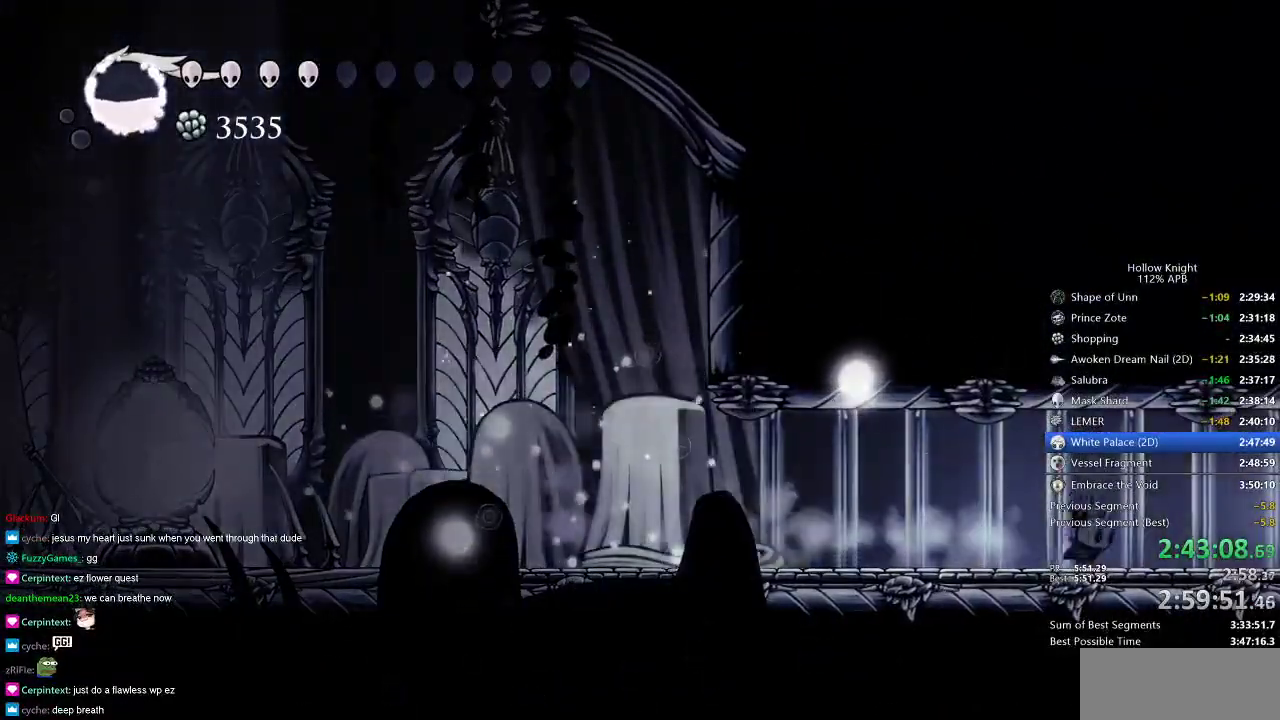
{"keys": ["nail", "right"], "events": [[133, "dash", "up"], [283, "nail", "down"]]}
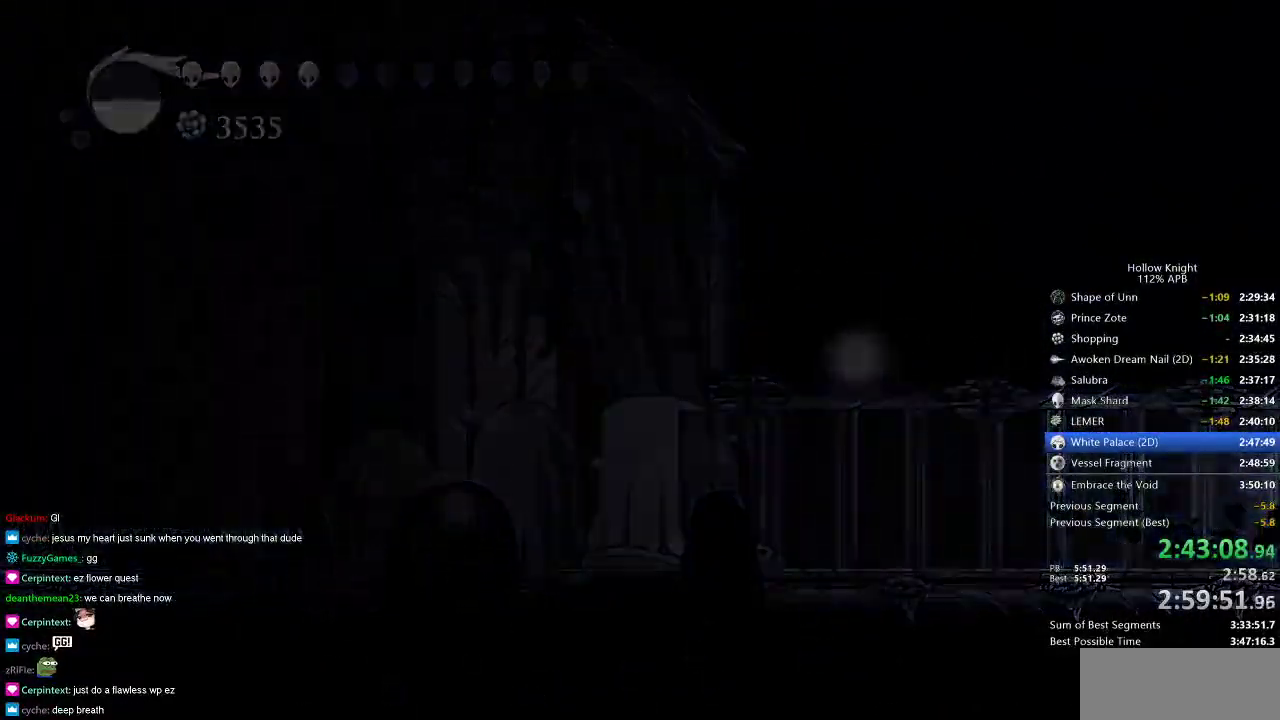
{"keys": ["nail", "right"], "events": []}
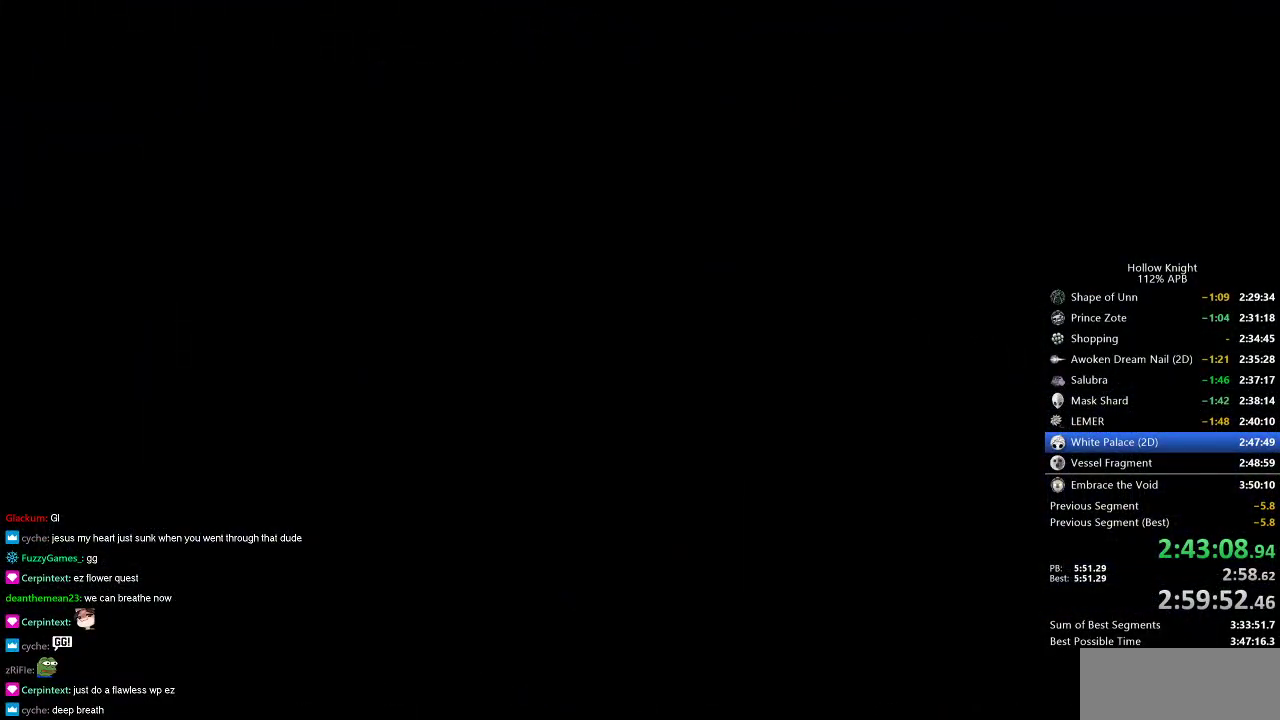
{"keys": ["nail"], "events": [[267, "right", "up"]]}
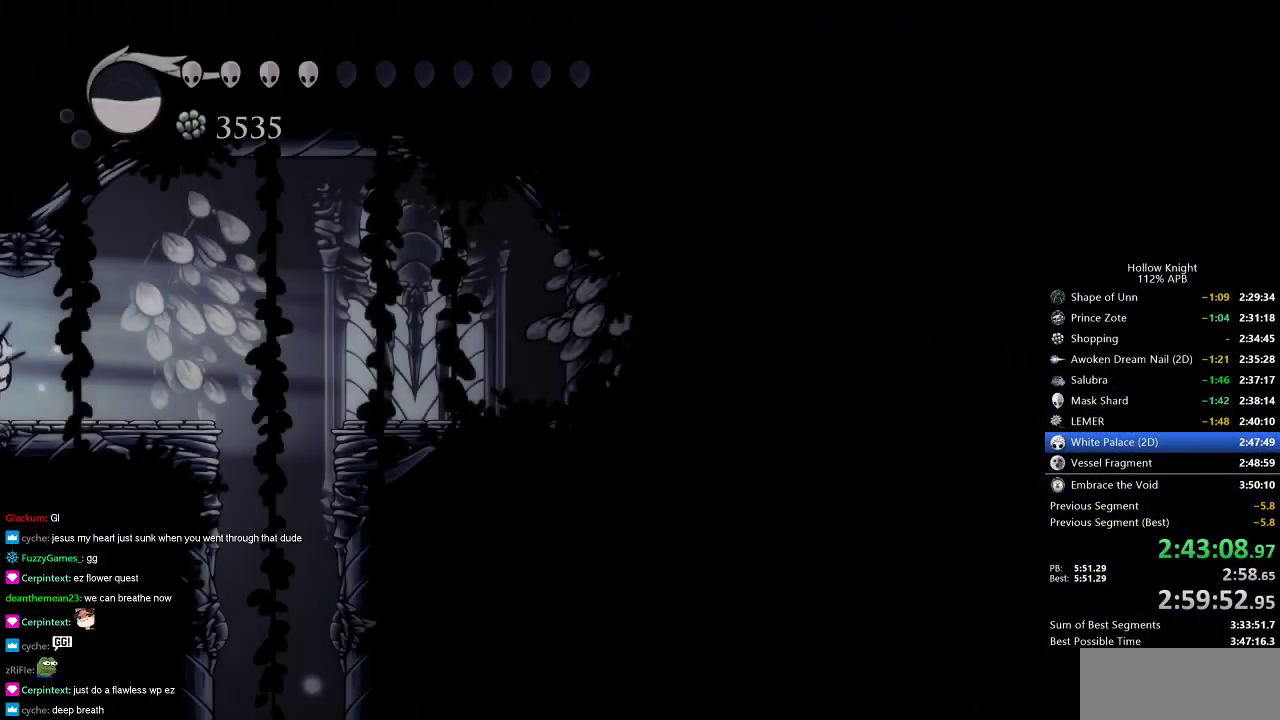
{"keys": ["left", "nail"], "events": [[317, "dash", "down"], [417, "dash", "up"], [467, "left", "down"]]}
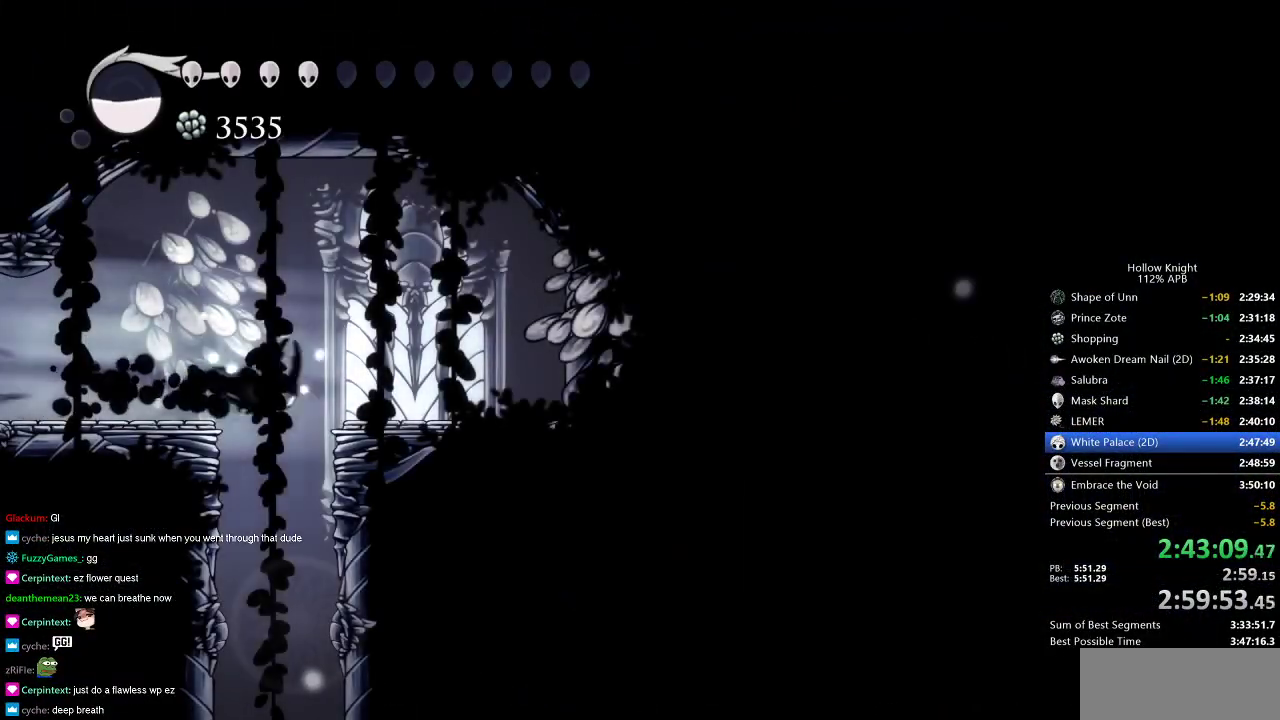
{"keys": ["nail"], "events": [[16, "down", "down"], [200, "dash", "down"], [250, "left", "up"], [333, "dash", "up"], [433, "down", "up"]]}
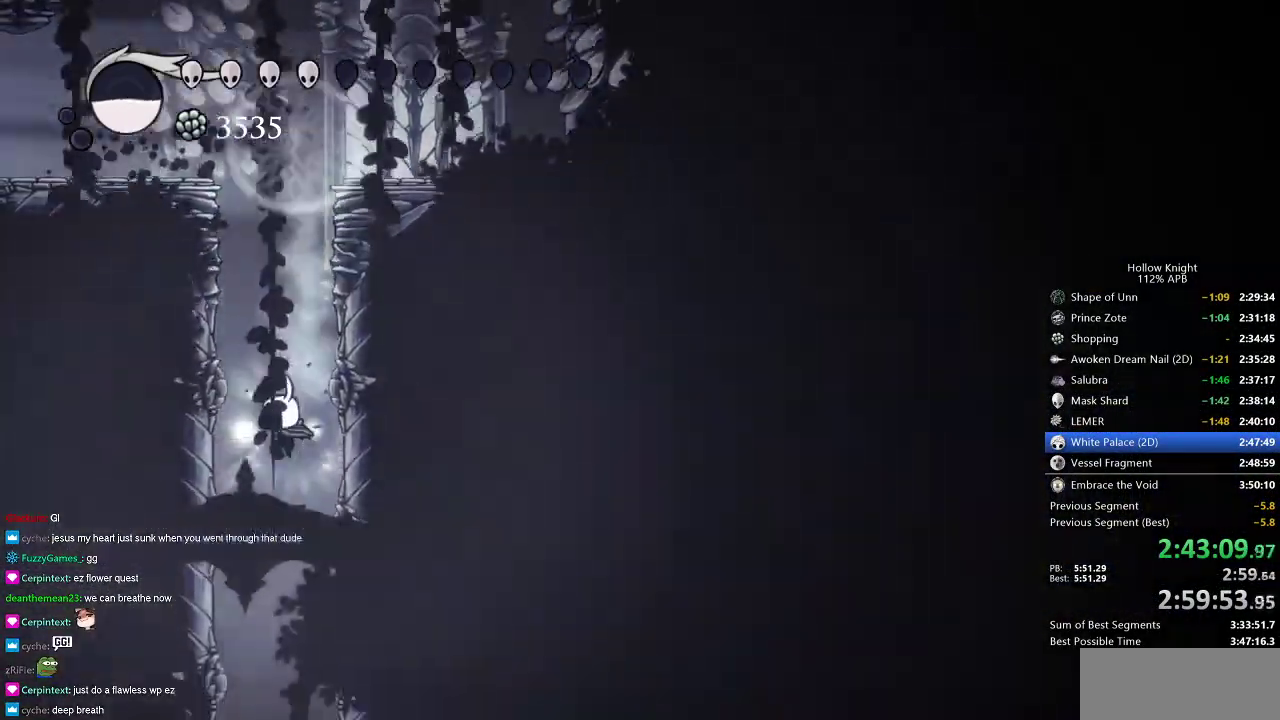
{"keys": ["up"], "events": [[33, "up", "down"], [350, "nail", "up"]]}
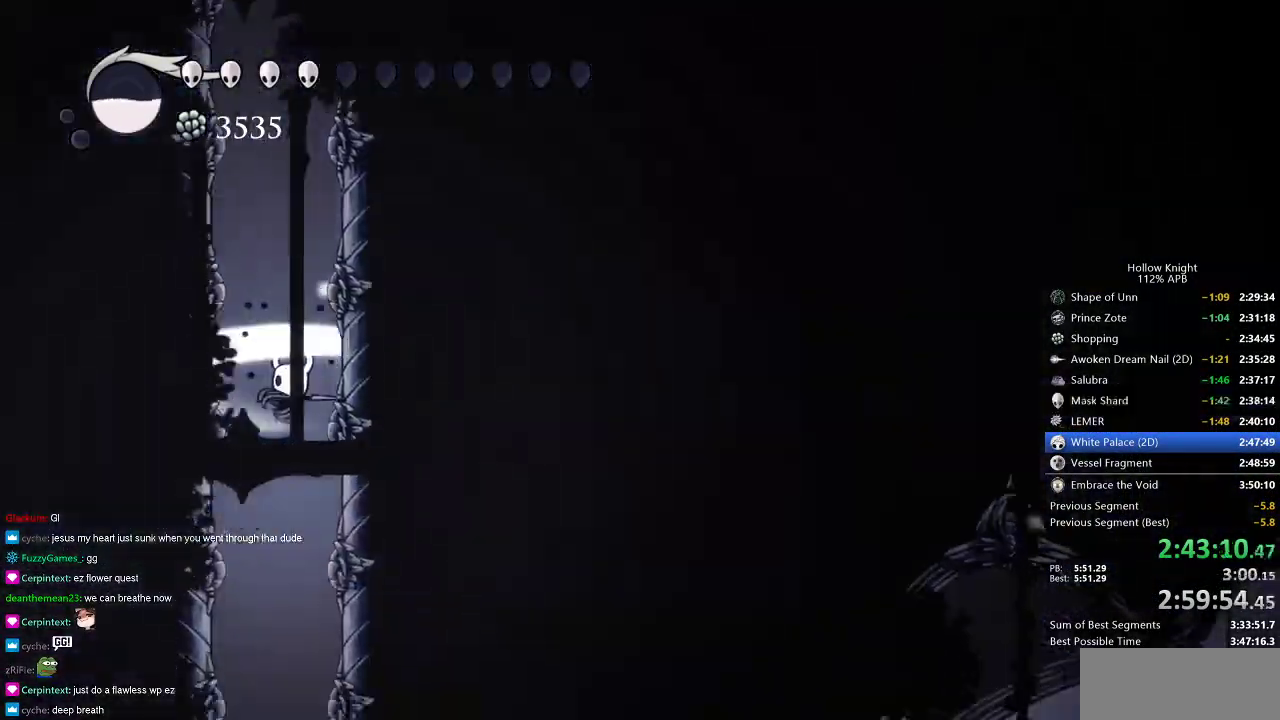
{"keys": ["up"], "events": []}
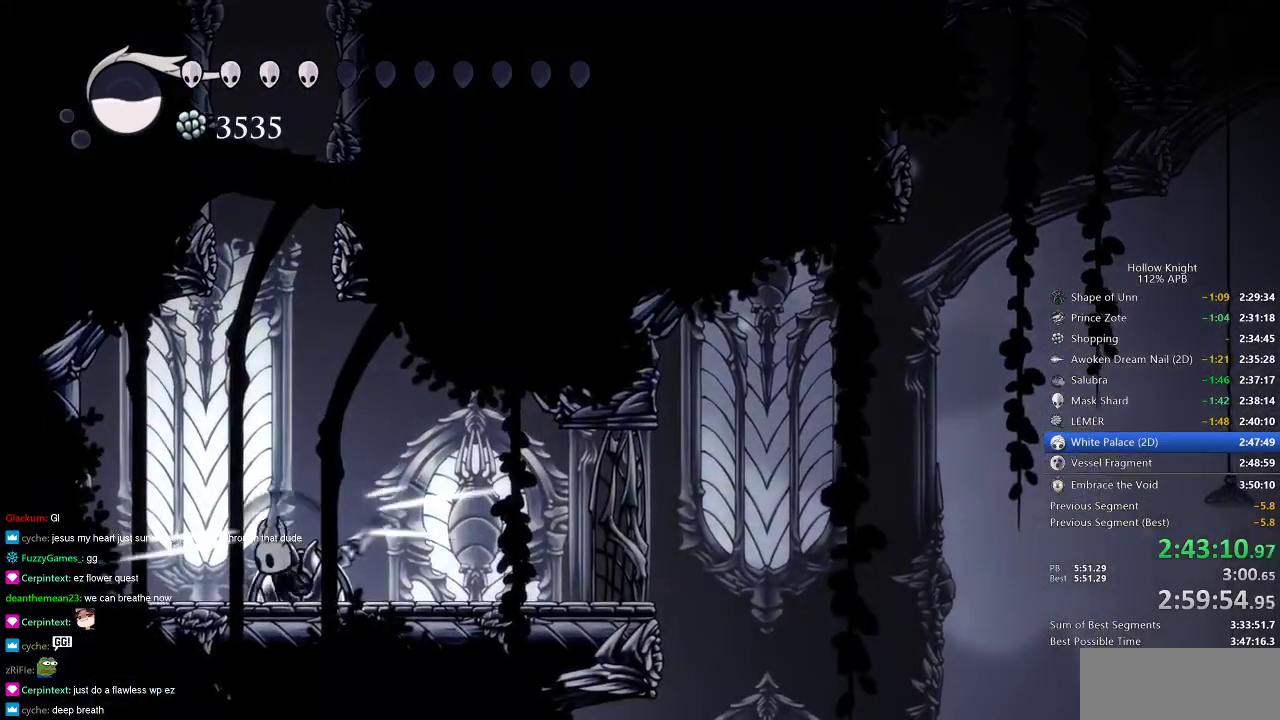
{"keys": ["right"], "events": [[250, "right", "down"], [250, "up", "up"], [284, "nail", "down"], [384, "dash", "down"], [384, "nail", "up"], [434, "dash", "up"]]}
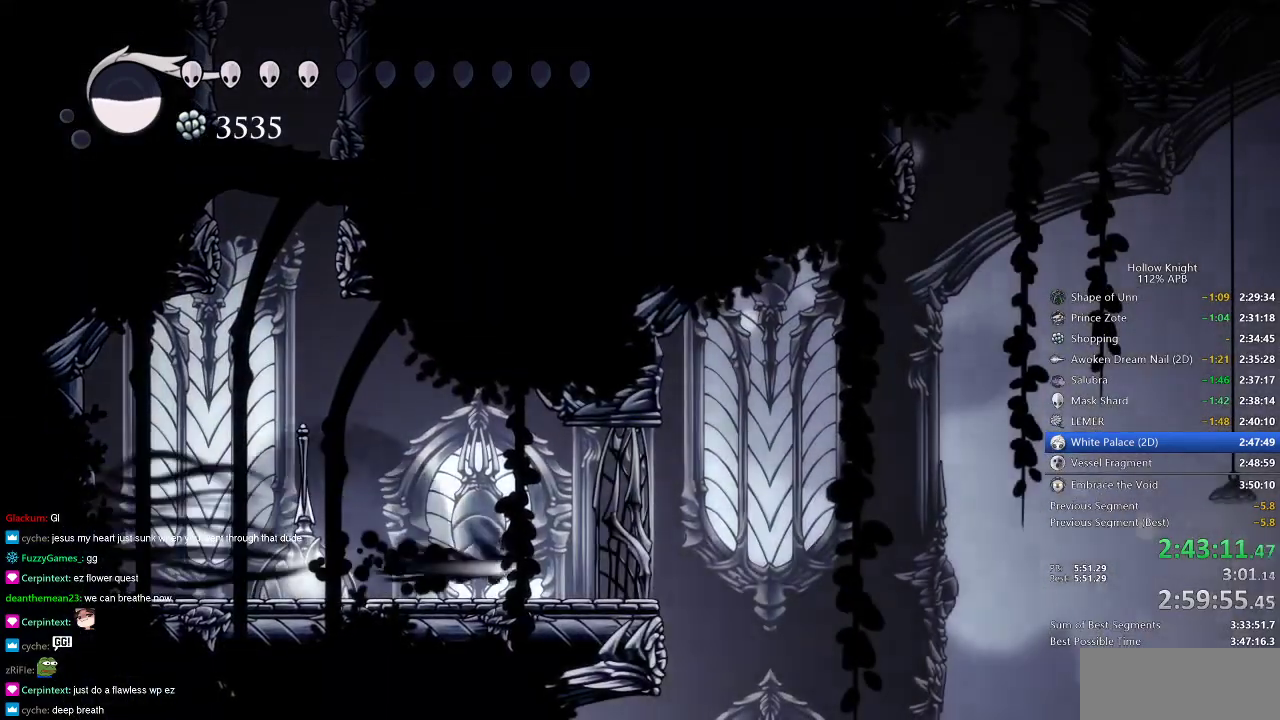
{"keys": [], "events": [[217, "jump", "down"], [217, "right", "up"], [267, "jump", "up"]]}
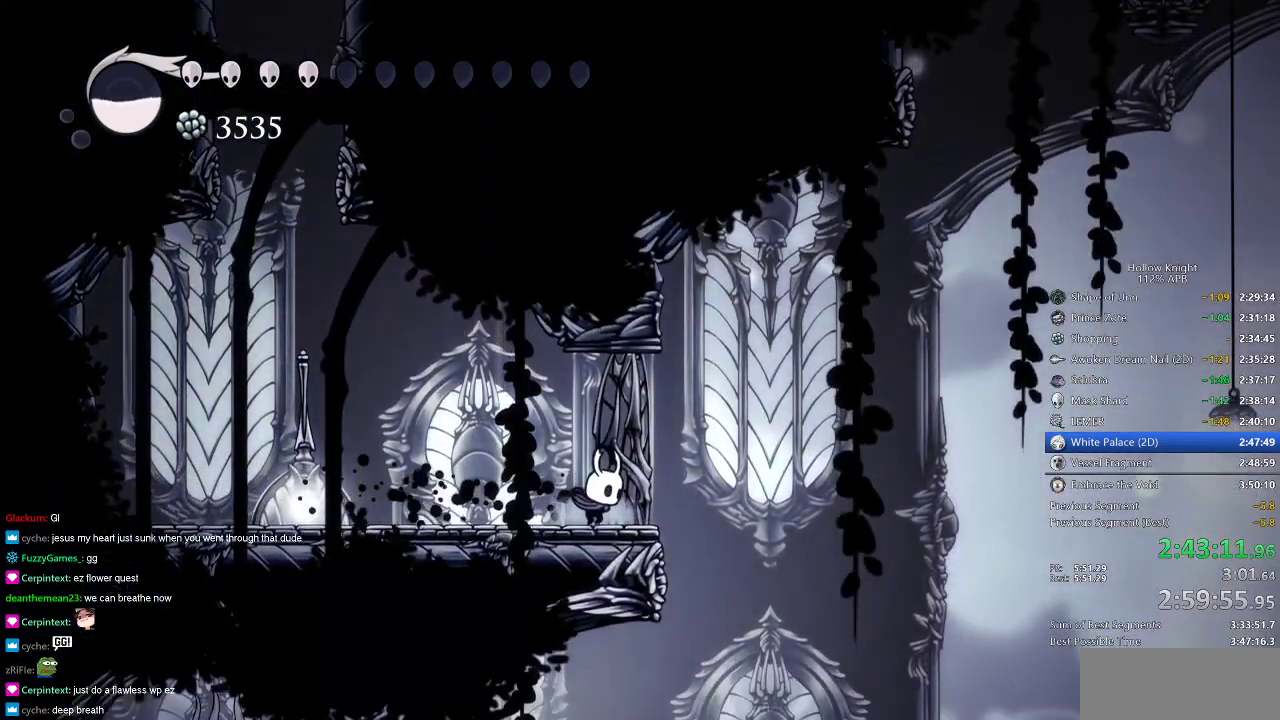
{"keys": ["cdash"], "events": [[84, "cdash", "down"]]}
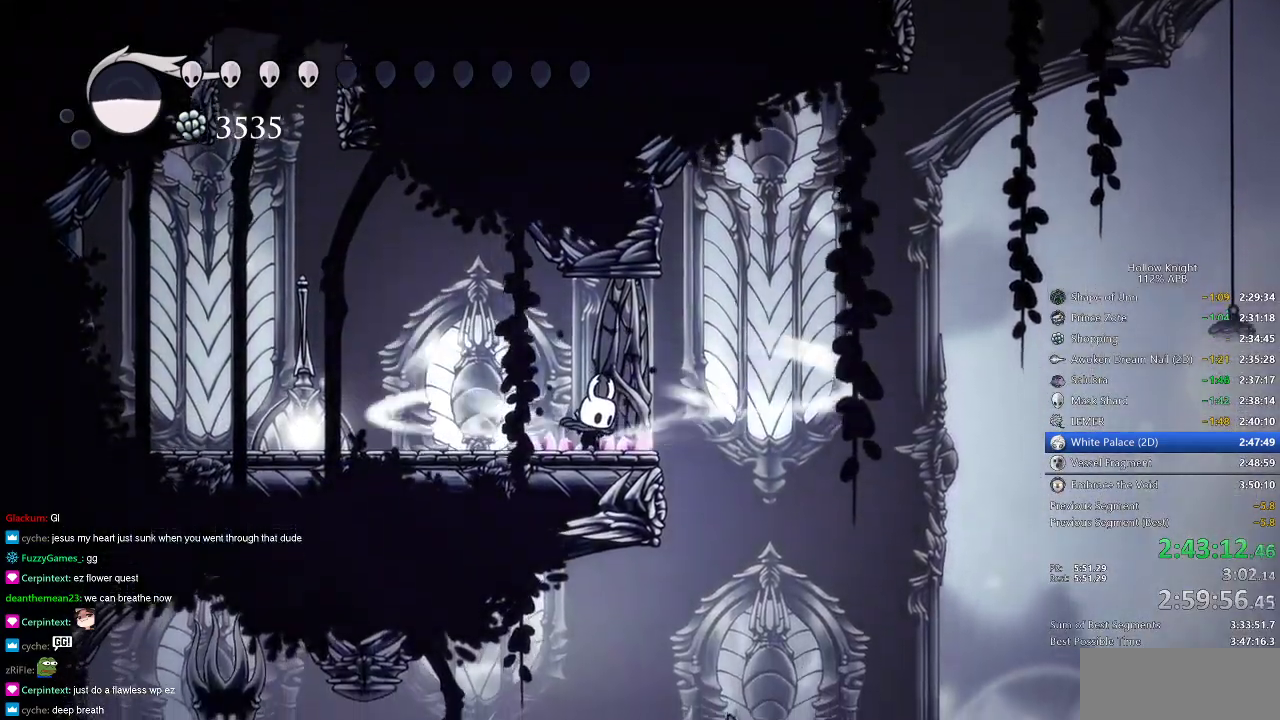
{"keys": ["cdash"], "events": []}
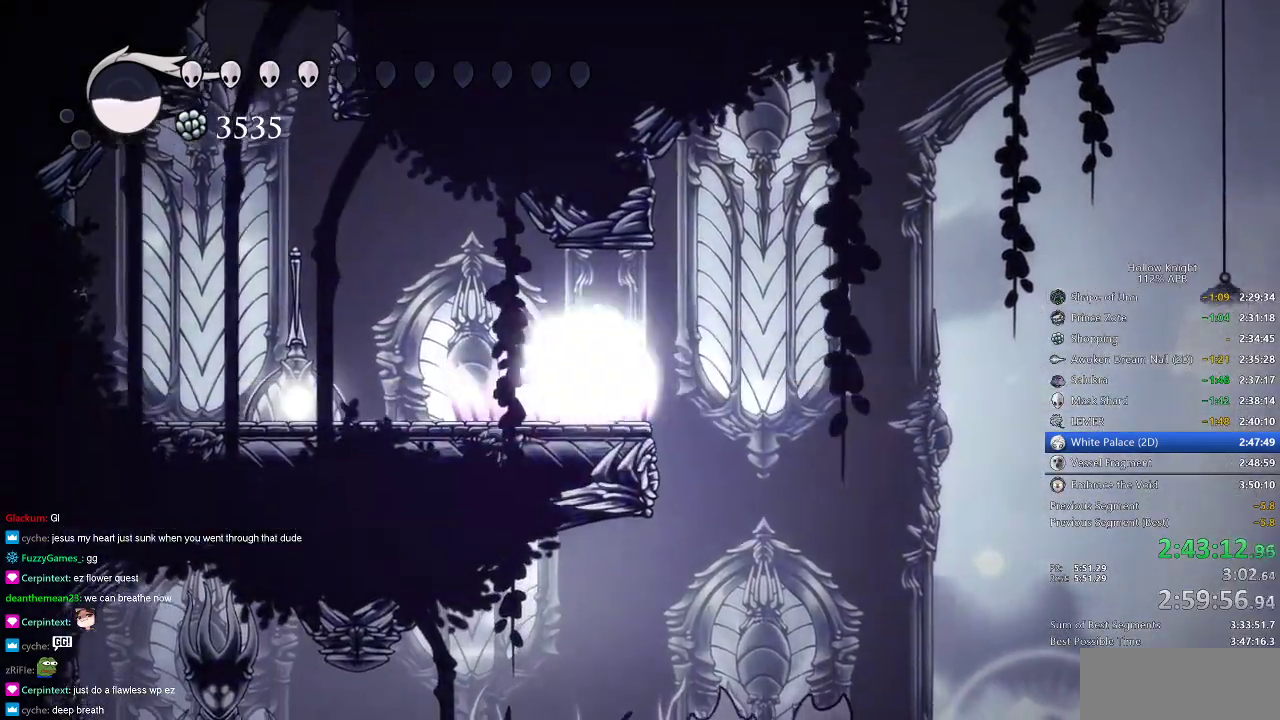
{"keys": [], "events": [[317, "cdash", "up"]]}
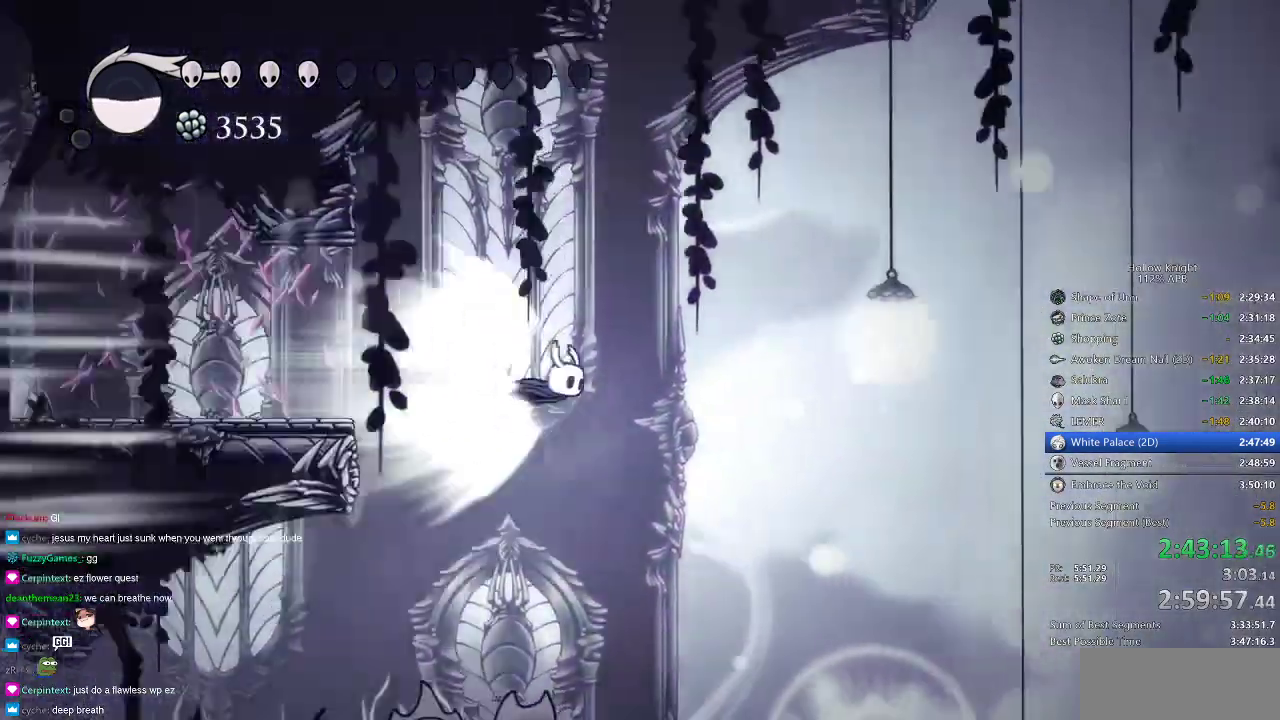
{"keys": ["jump"], "events": [[233, "right", "down"], [417, "jump", "down"], [467, "right", "up"]]}
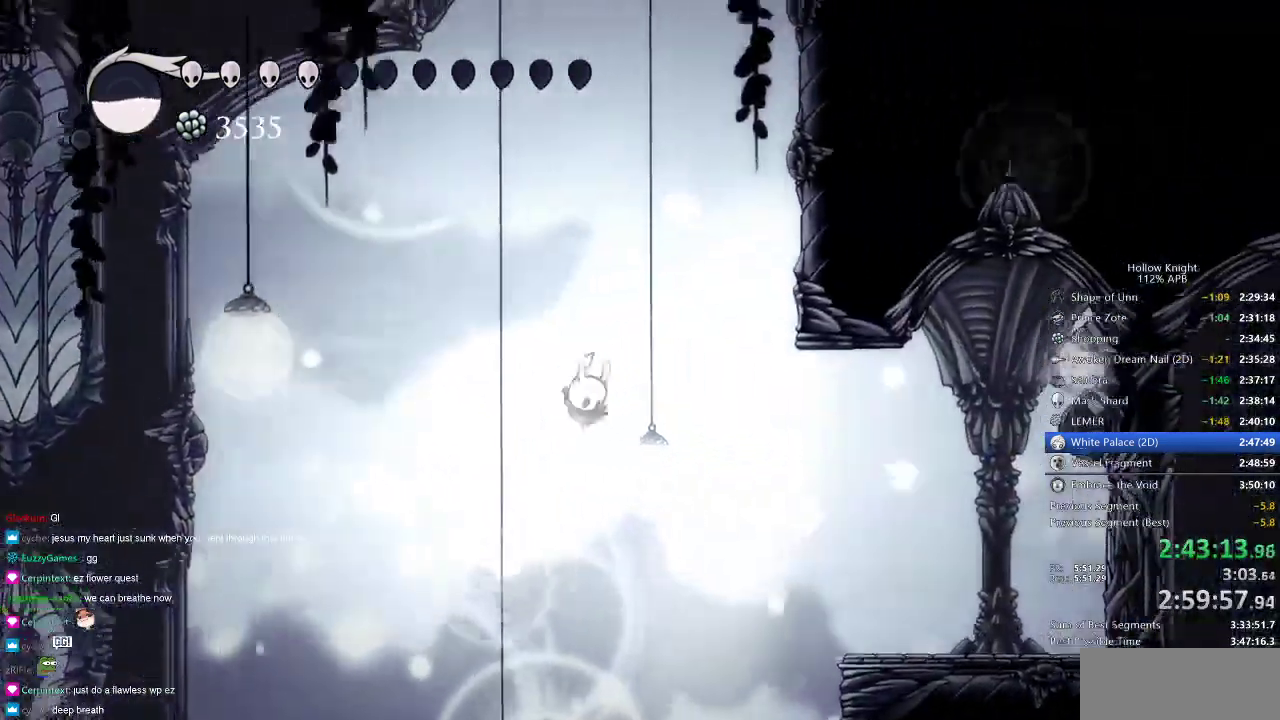
{"keys": [], "events": [[17, "jump", "up"]]}
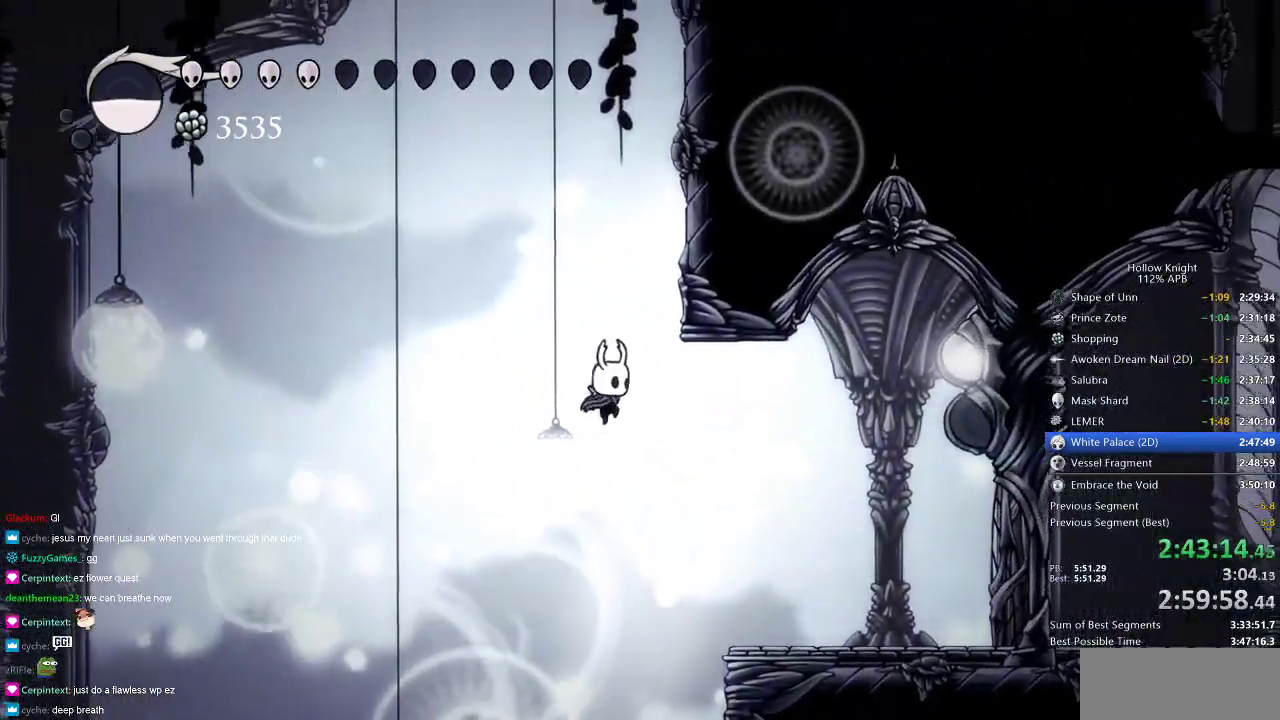
{"keys": ["right"], "events": [[216, "right", "down"], [267, "right", "up"], [350, "right", "down"], [400, "right", "up"], [483, "right", "down"]]}
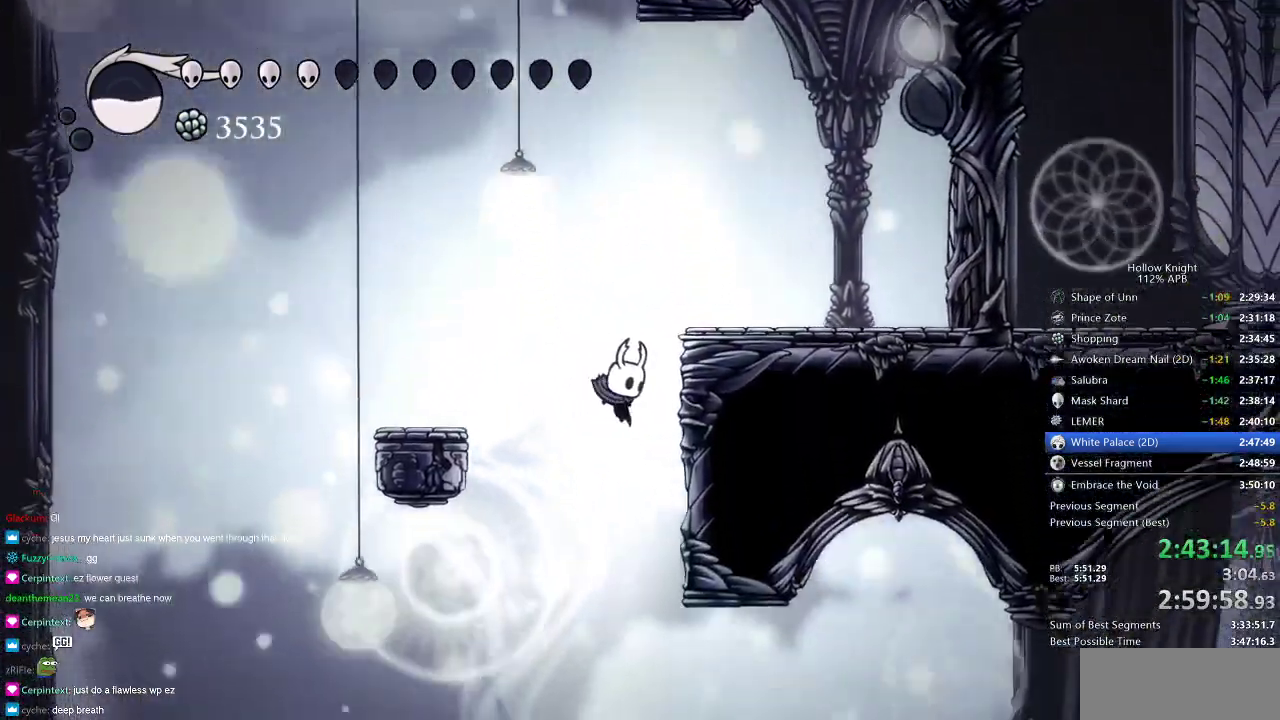
{"keys": ["right"], "events": [[50, "right", "up"], [284, "right", "down"], [367, "dash", "down"], [467, "dash", "up"]]}
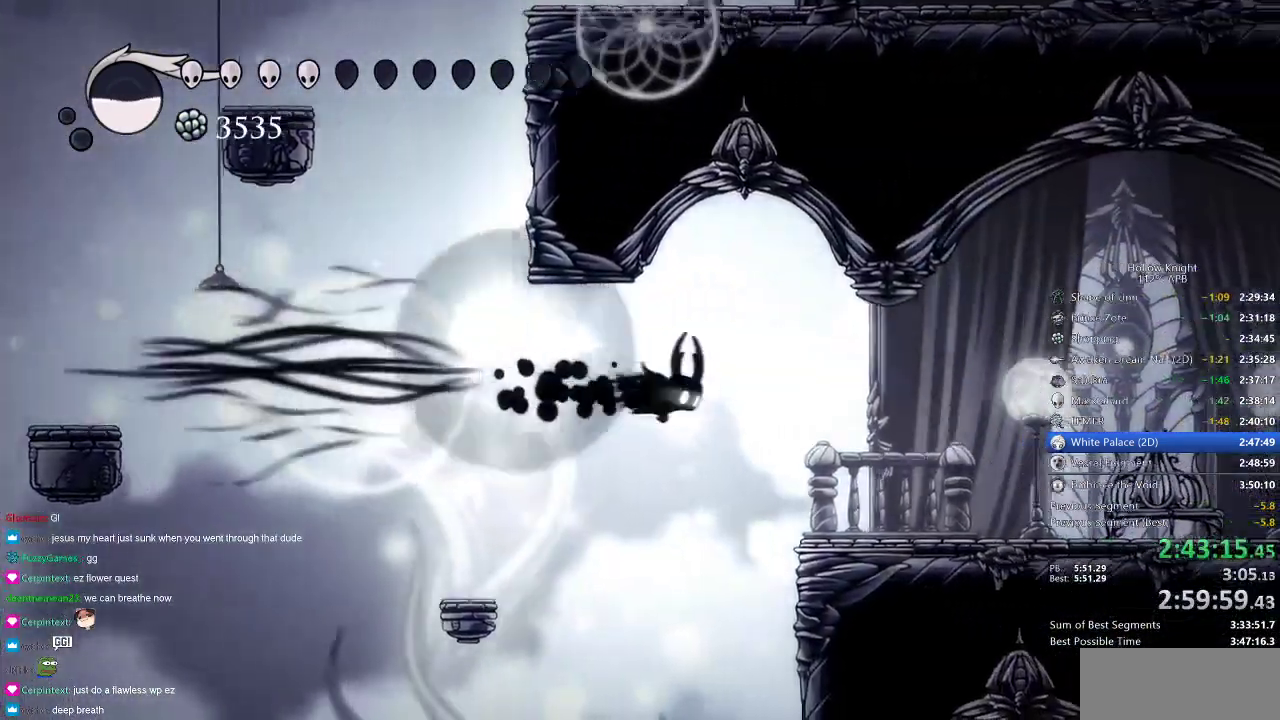
{"keys": ["dash", "right"], "events": [[483, "dash", "down"]]}
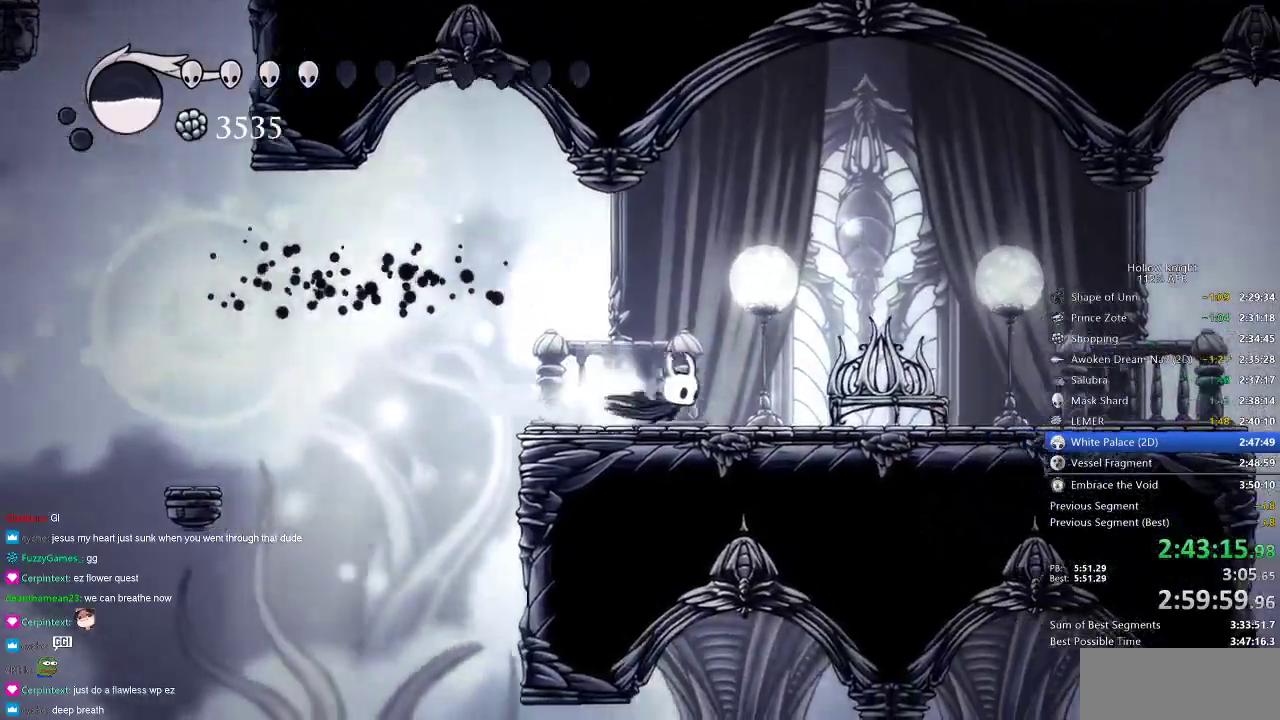
{"keys": ["dash", "right"], "events": [[84, "dash", "up"], [334, "dash", "down"]]}
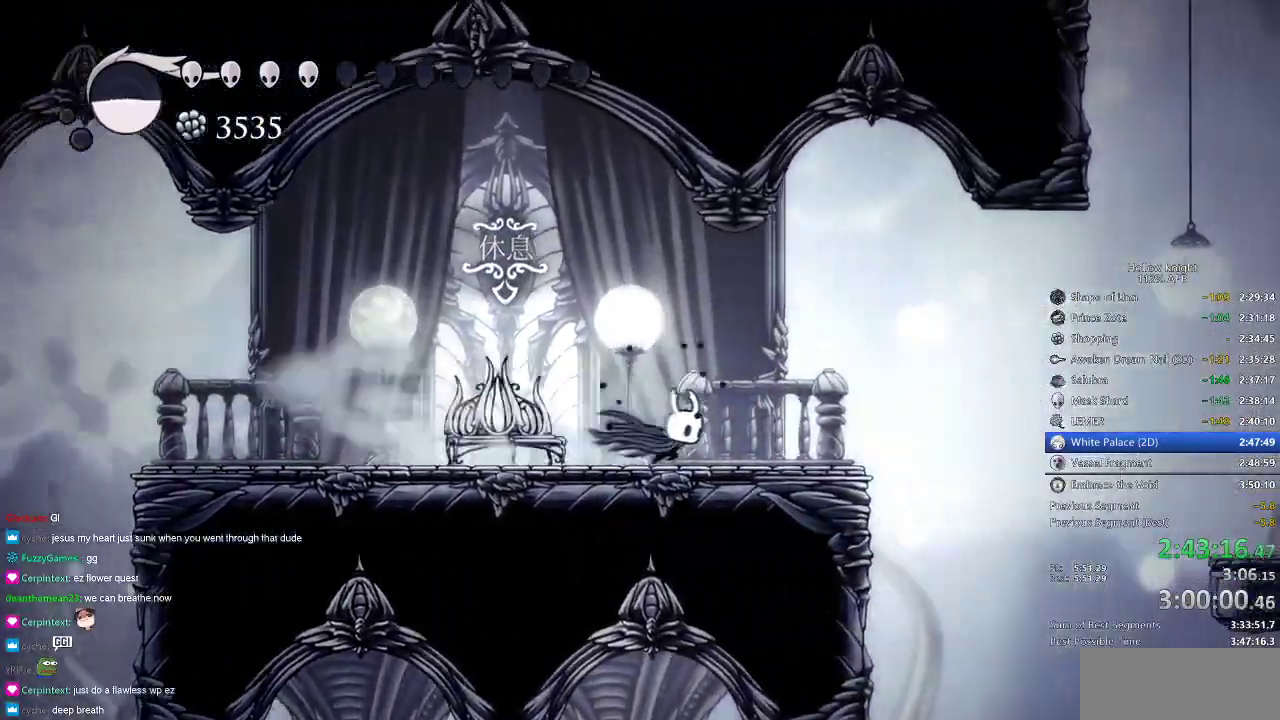
{"keys": ["dash", "right"], "events": [[50, "dash", "up"], [133, "jump", "down"], [383, "dash", "down"], [417, "jump", "up"]]}
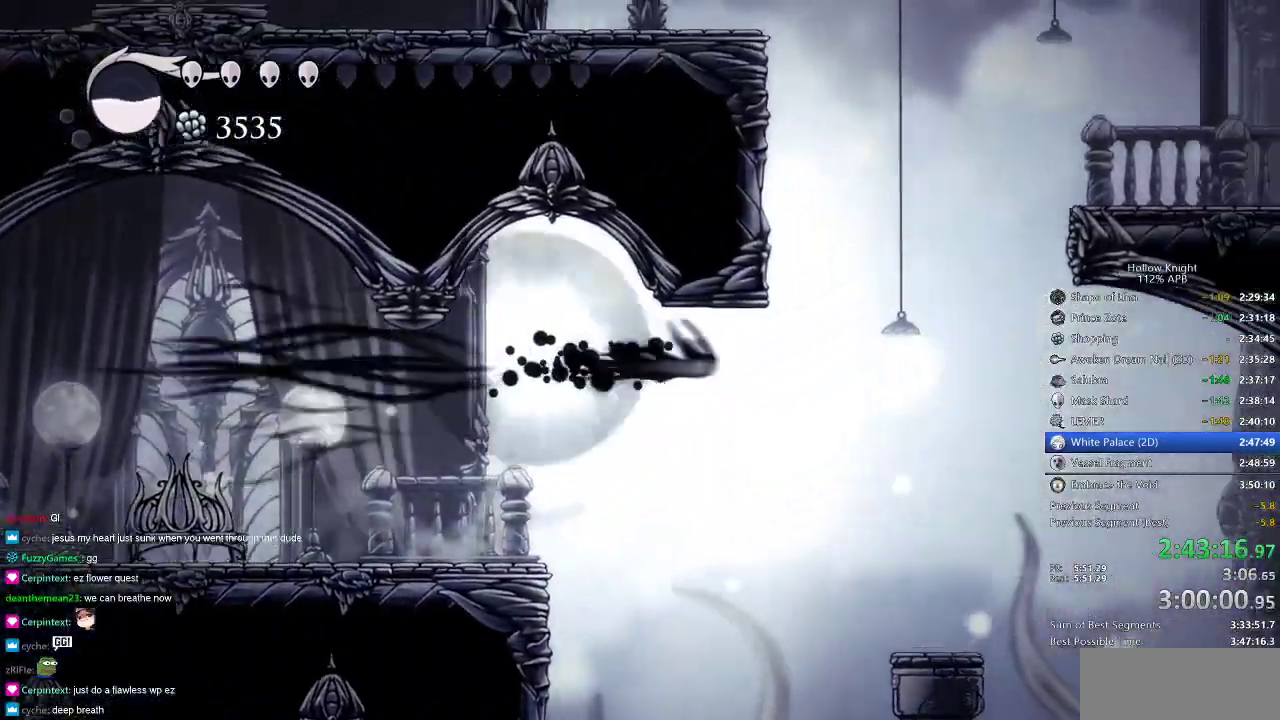
{"keys": ["jump", "left"], "events": [[100, "dash", "up"], [200, "jump", "down"], [284, "left", "down"], [284, "right", "up"]]}